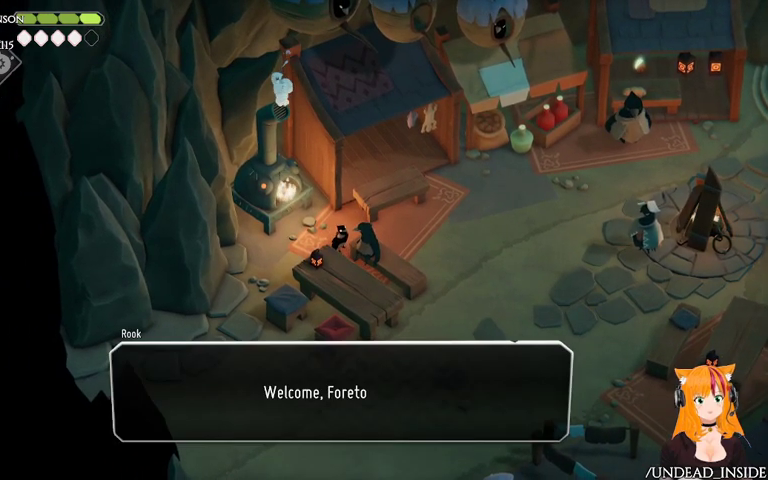
Gameplay with a controller (Xbox layout); each line is a JSON object with the inputs held at the frame after it. "events" lists button and stick changes between this image and that frame as [ms after this image, input, new state], when the widget could be followed in between. Not read: L3 R3.
{"buttons": [], "left_stick": "center", "right_stick": "center", "events": []}
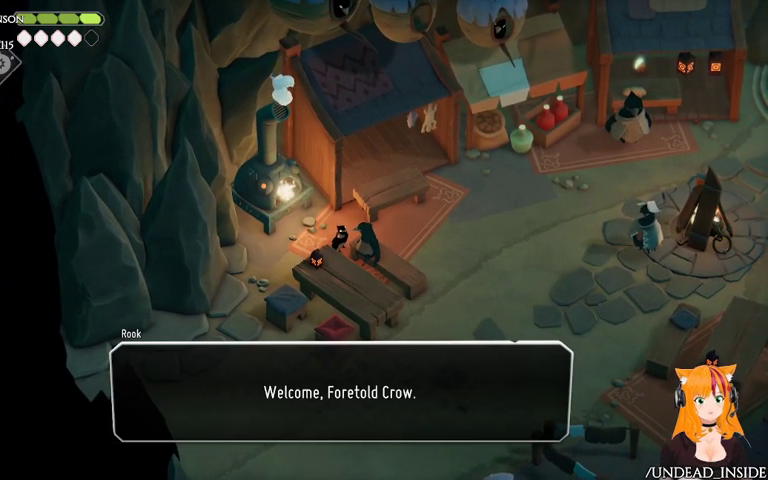
{"buttons": [], "left_stick": "up", "right_stick": "center", "events": [[300, "left_stick", "up"]]}
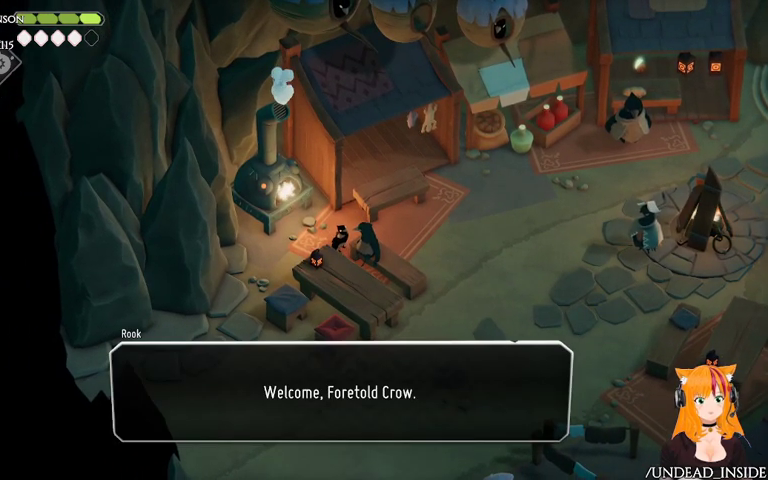
{"buttons": [], "left_stick": "center", "right_stick": "center", "events": [[167, "left_stick", "center"]]}
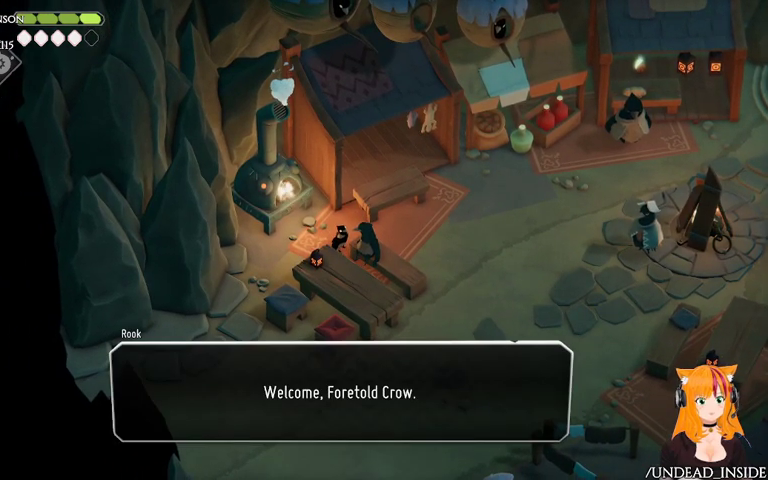
{"buttons": [], "left_stick": "center", "right_stick": "center", "events": []}
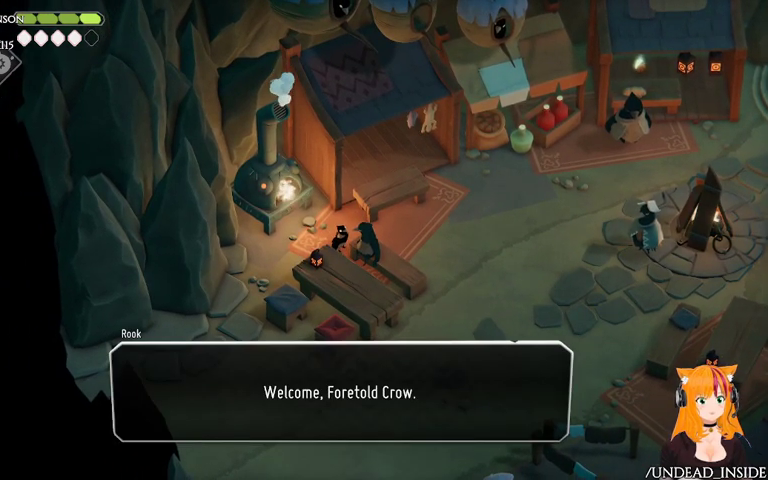
{"buttons": [], "left_stick": "center", "right_stick": "center", "events": []}
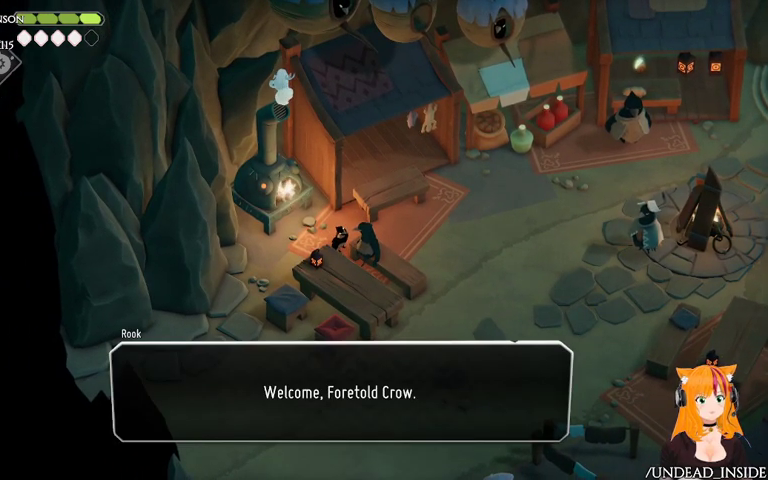
{"buttons": [], "left_stick": "center", "right_stick": "center", "events": []}
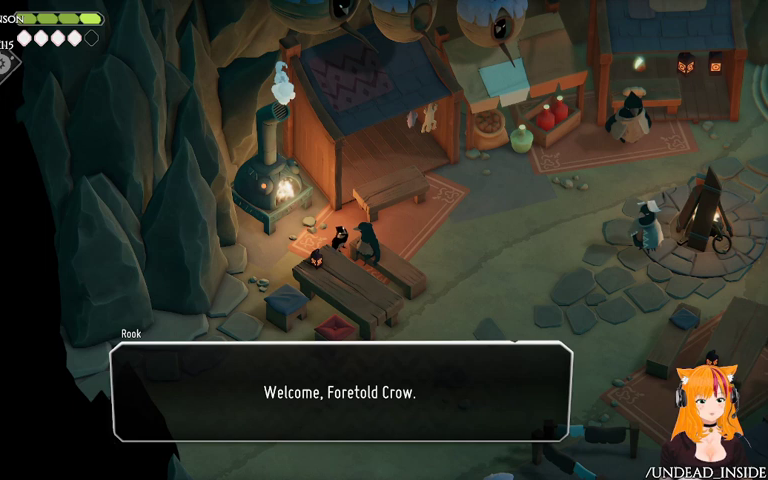
{"buttons": [], "left_stick": "left", "right_stick": "center", "events": [[333, "left_stick", "left"]]}
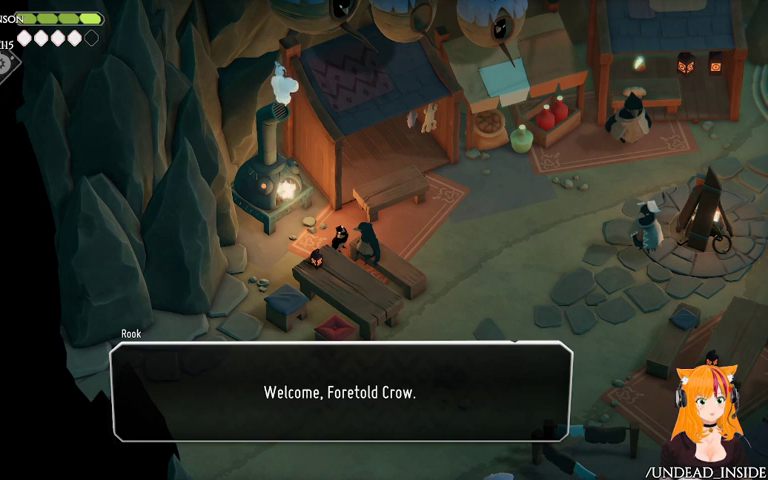
{"buttons": [], "left_stick": "center", "right_stick": "center", "events": [[167, "left_stick", "center"]]}
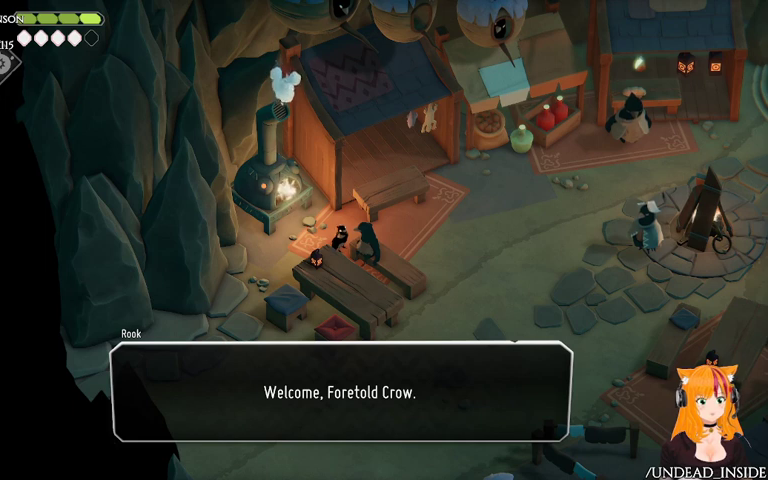
{"buttons": [], "left_stick": "center", "right_stick": "center", "events": []}
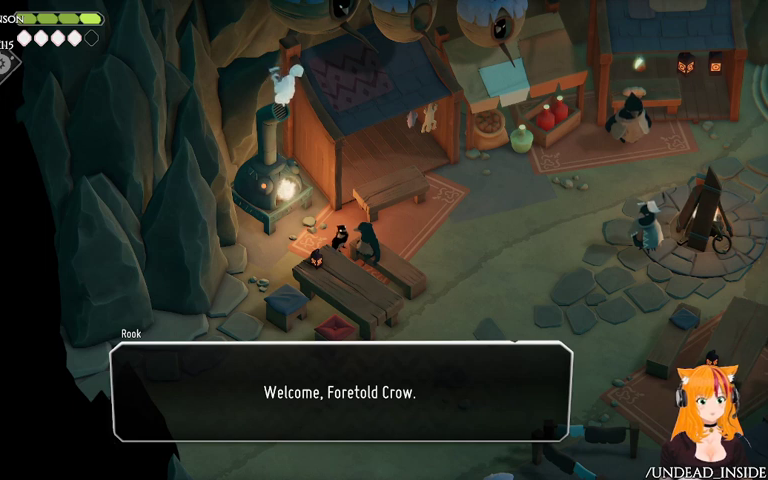
{"buttons": [], "left_stick": "center", "right_stick": "center", "events": []}
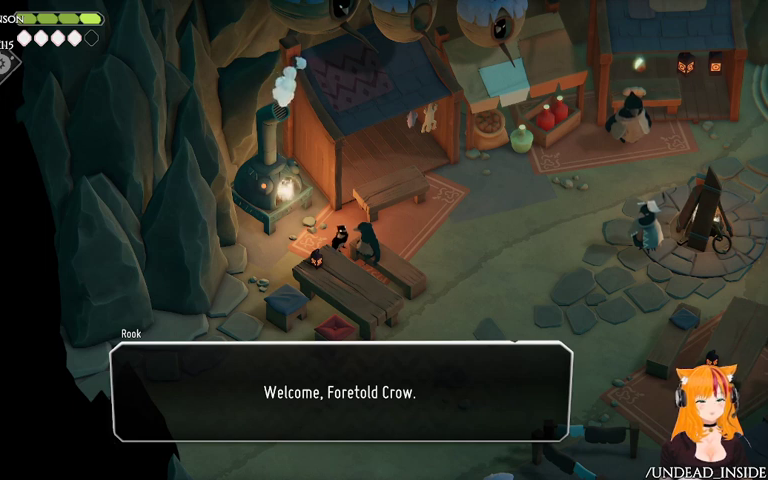
{"buttons": [], "left_stick": "center", "right_stick": "center", "events": []}
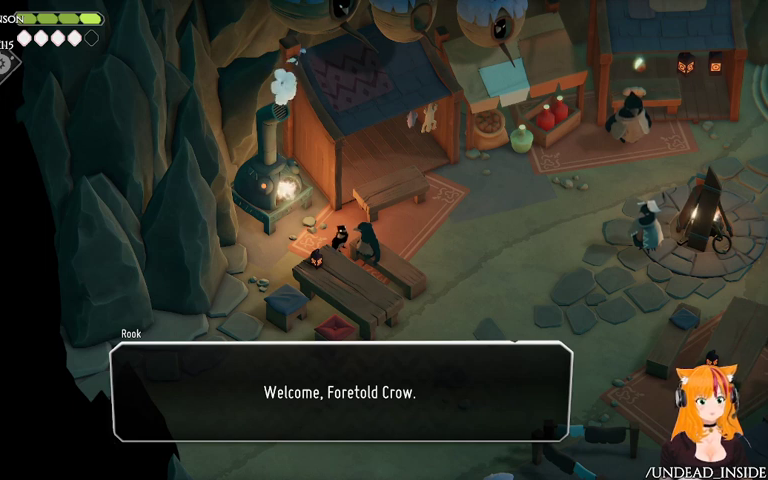
{"buttons": [], "left_stick": "center", "right_stick": "center", "events": [[167, "A", "down"], [400, "A", "up"]]}
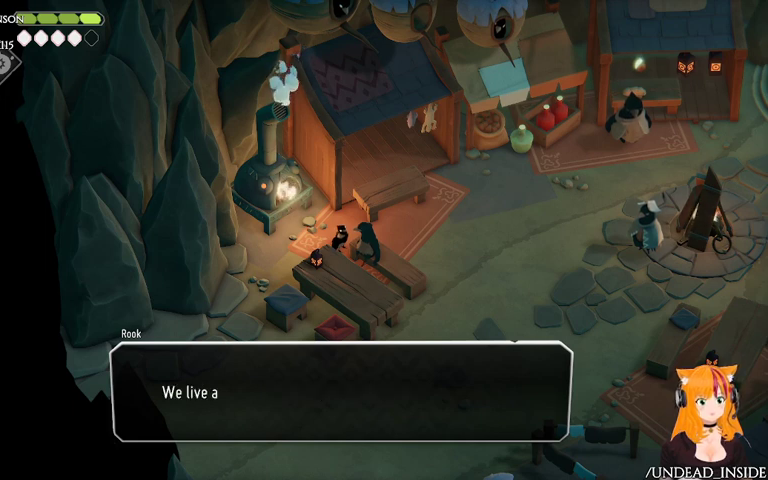
{"buttons": [], "left_stick": "center", "right_stick": "center", "events": []}
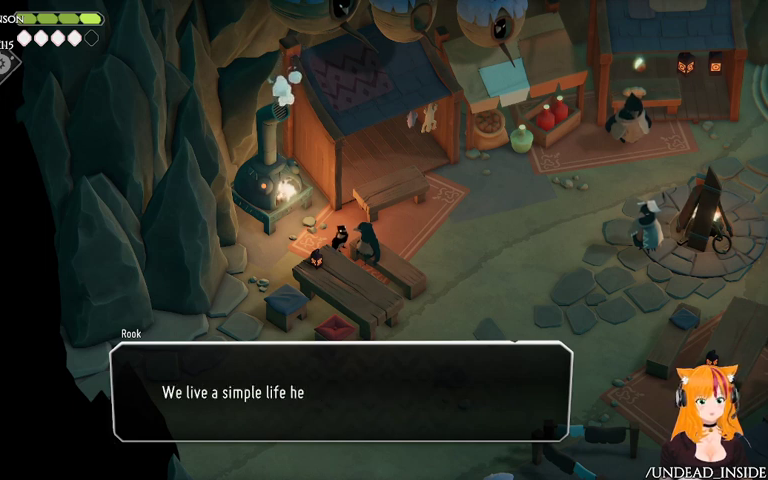
{"buttons": [], "left_stick": "center", "right_stick": "center", "events": []}
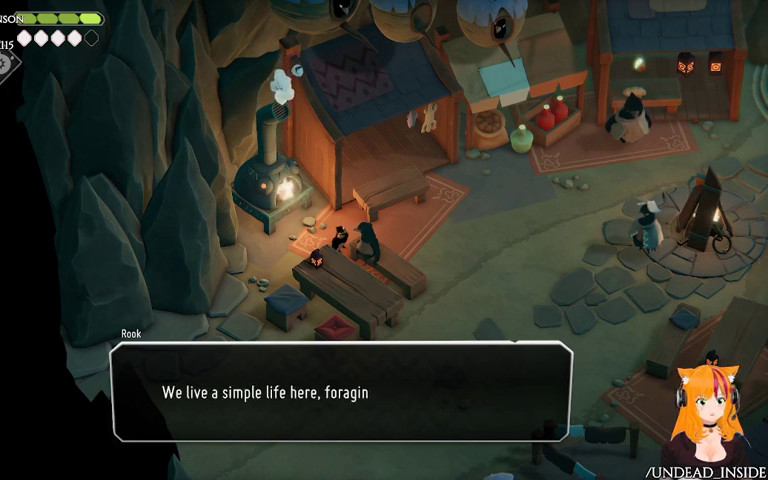
{"buttons": [], "left_stick": "center", "right_stick": "center", "events": []}
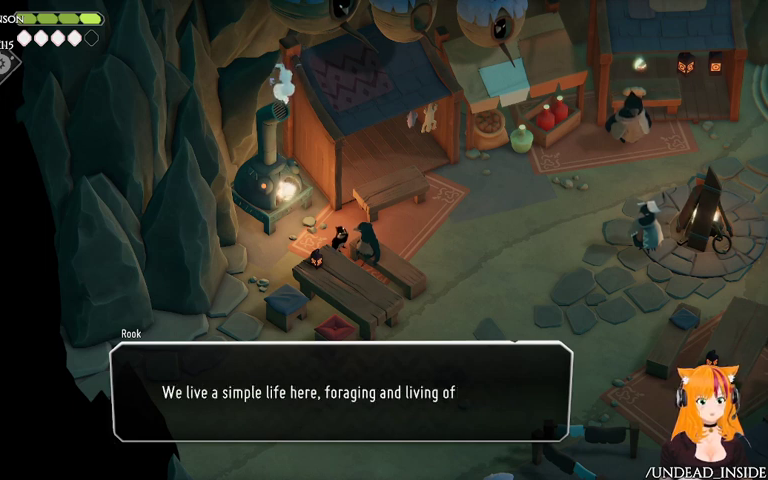
{"buttons": [], "left_stick": "center", "right_stick": "center", "events": []}
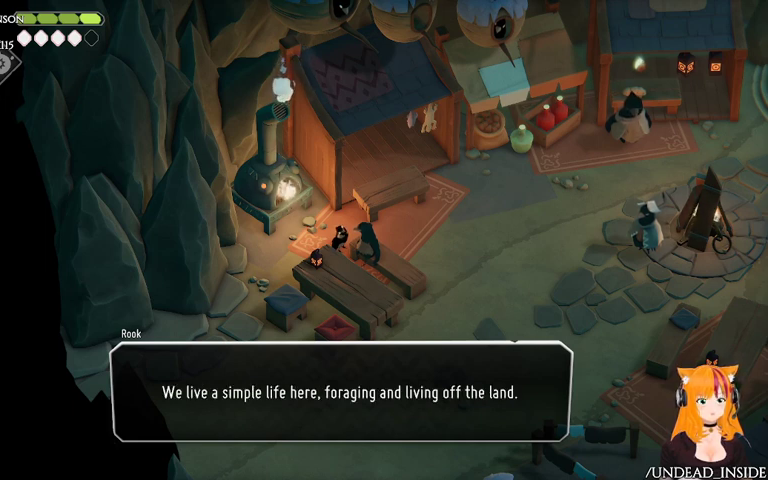
{"buttons": [], "left_stick": "center", "right_stick": "center", "events": []}
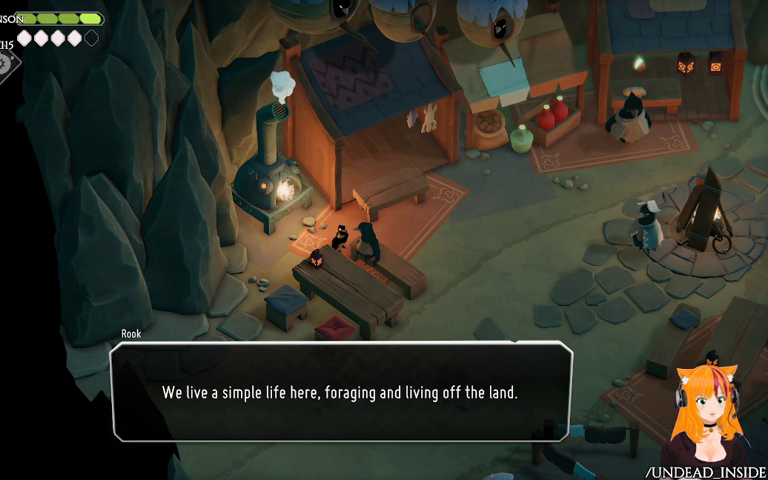
{"buttons": [], "left_stick": "center", "right_stick": "center", "events": []}
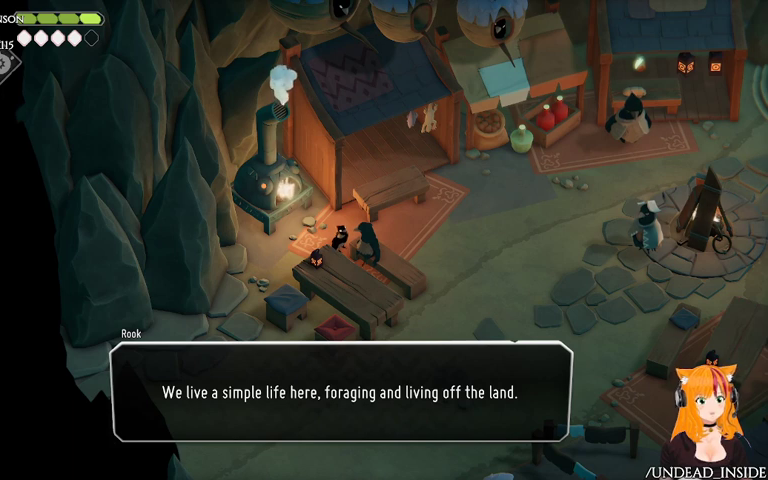
{"buttons": [], "left_stick": "center", "right_stick": "center", "events": []}
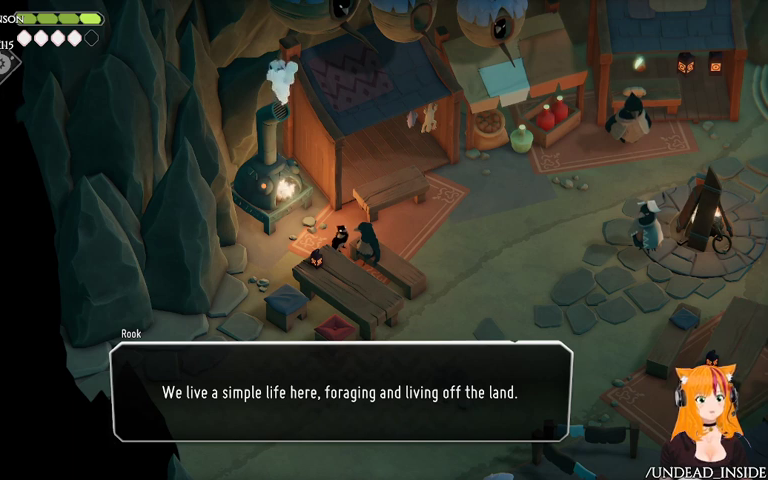
{"buttons": [], "left_stick": "center", "right_stick": "center", "events": []}
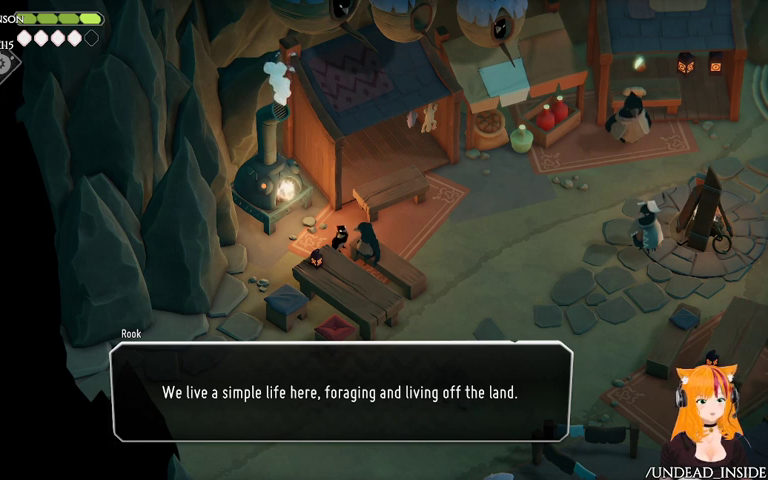
{"buttons": ["A"], "left_stick": "center", "right_stick": "center", "events": [[467, "A", "down"]]}
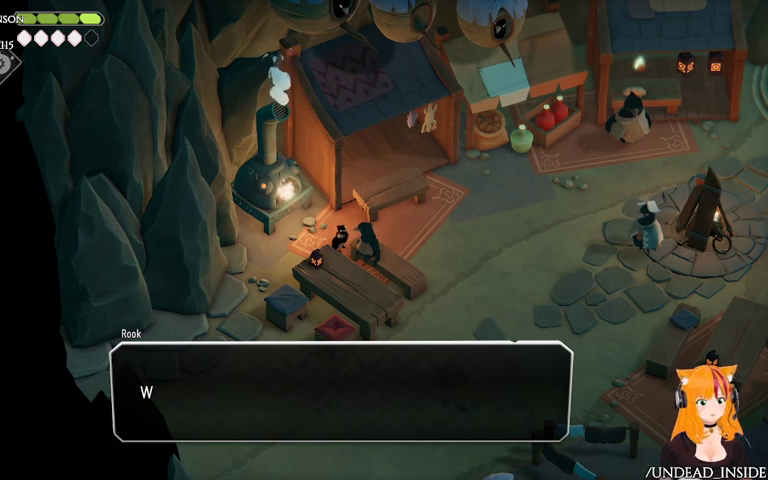
{"buttons": [], "left_stick": "center", "right_stick": "center", "events": [[133, "A", "up"]]}
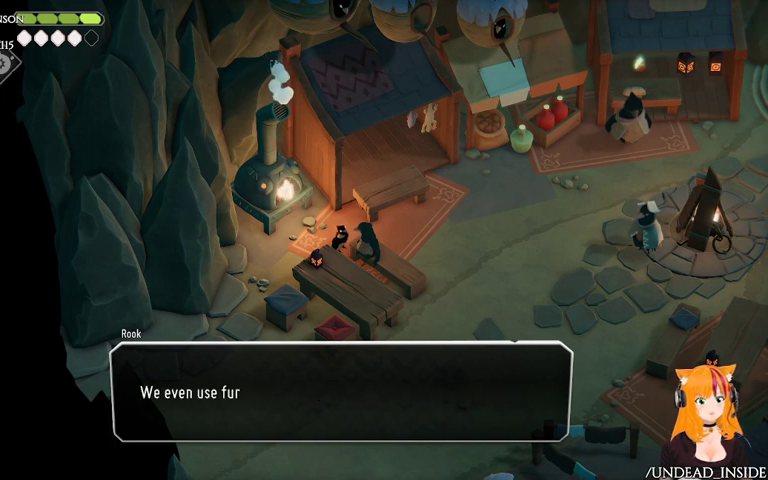
{"buttons": [], "left_stick": "center", "right_stick": "center", "events": []}
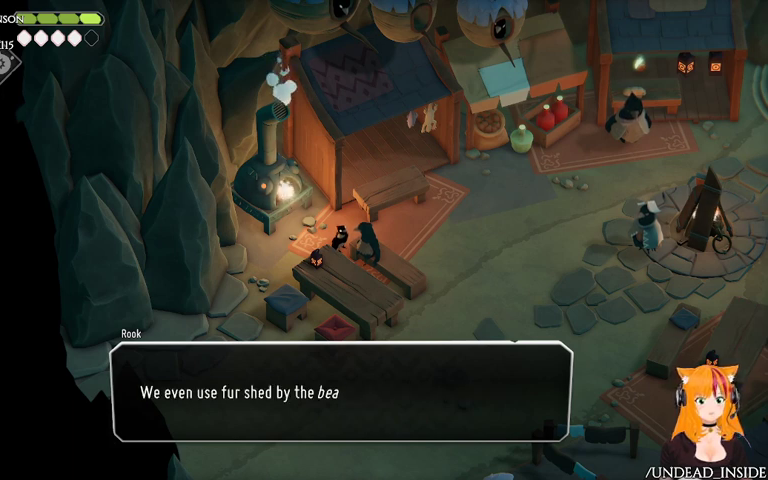
{"buttons": [], "left_stick": "center", "right_stick": "center", "events": []}
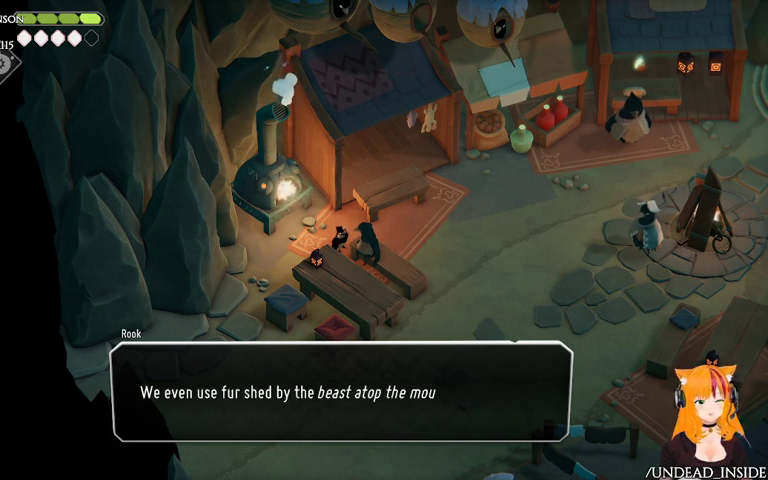
{"buttons": [], "left_stick": "center", "right_stick": "center", "events": []}
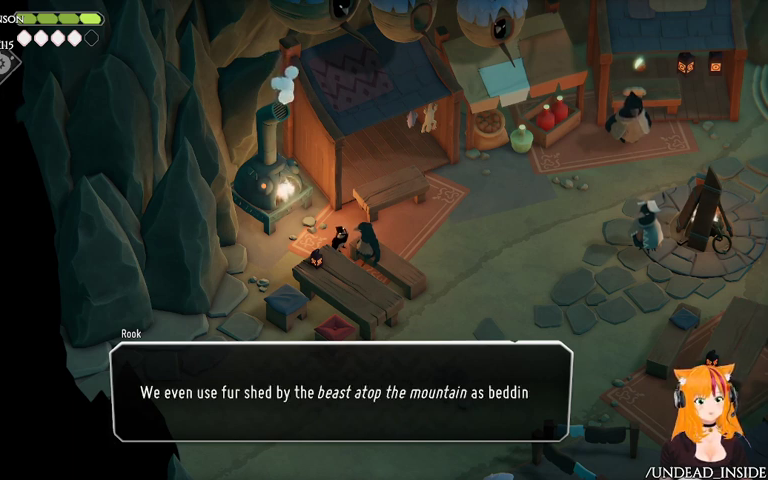
{"buttons": [], "left_stick": "center", "right_stick": "center", "events": []}
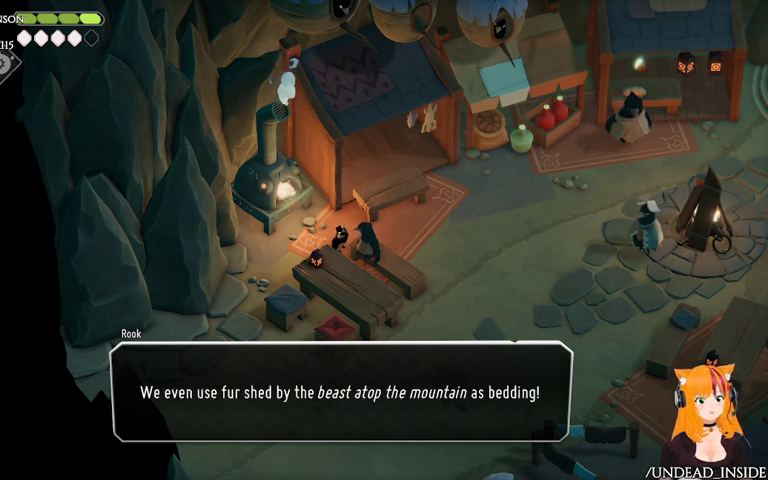
{"buttons": [], "left_stick": "center", "right_stick": "center", "events": []}